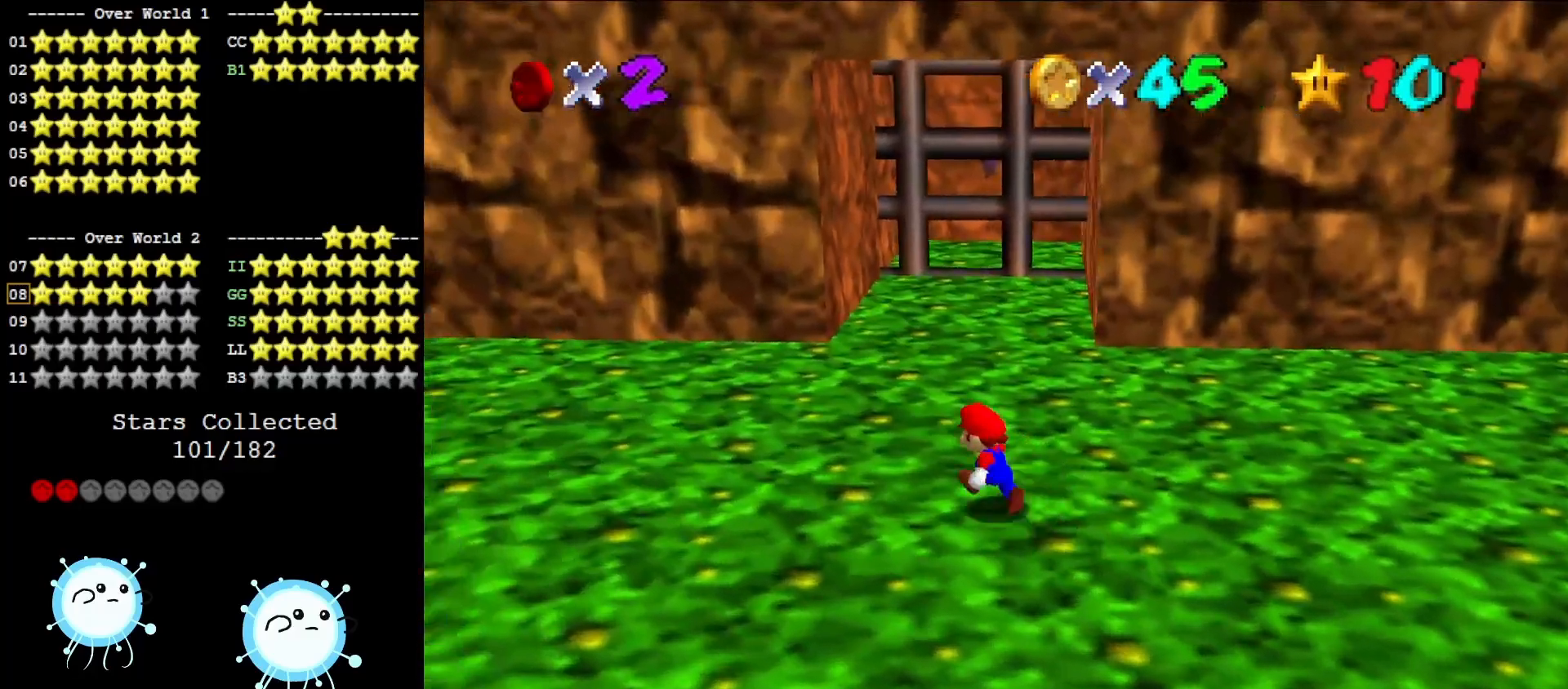
Gameplay with a controller (Nintendo layout); each line is a JSON object with the inputs held at the frame after it. "events" lists button and stick changes between this image and that frame as [ms after this image, input, new state], when the widget could be followed in between. Not read: L3 R3.
{"buttons": [], "left_stick": "up-left", "events": [[67, "C_RIGHT", "down"], [133, "C_DOWN", "up"], [133, "C_RIGHT", "up"], [317, "B", "down"], [433, "B", "up"]]}
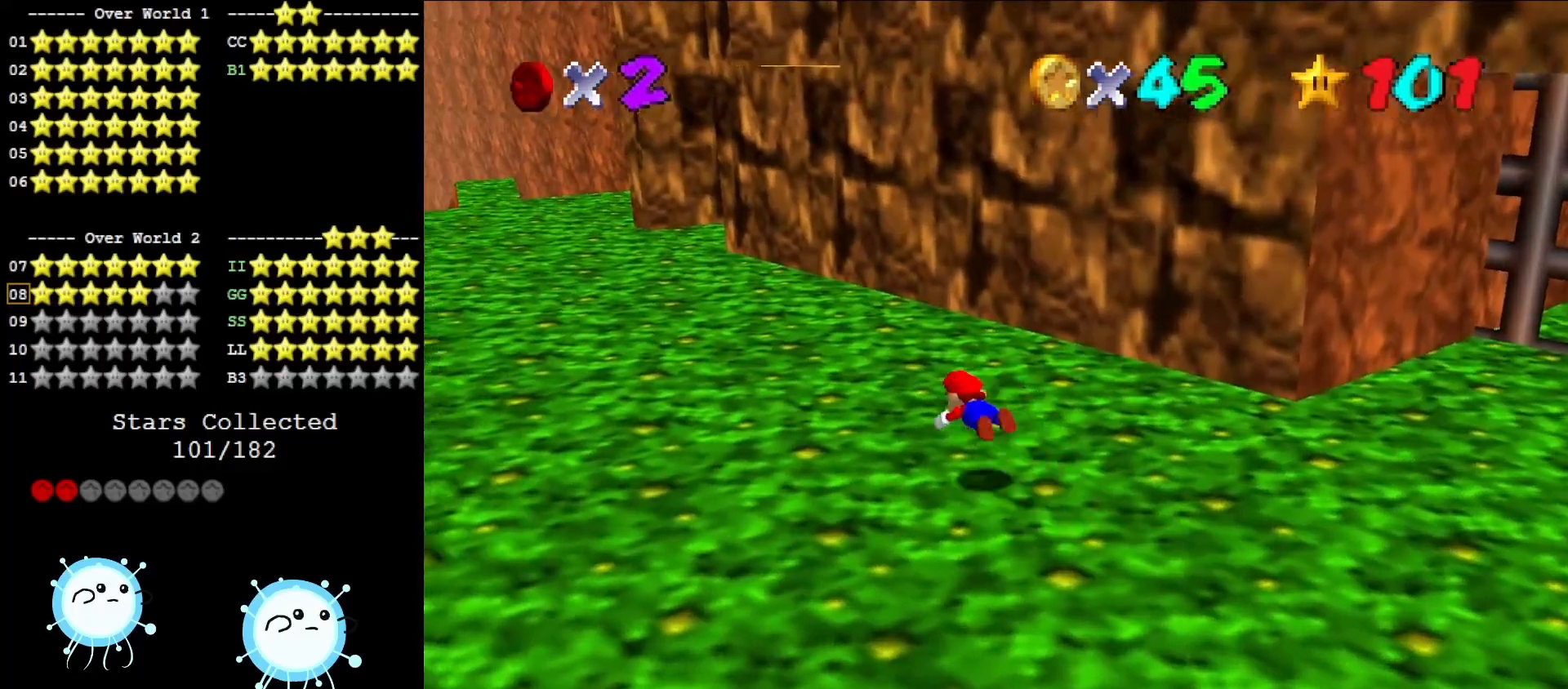
{"buttons": [], "left_stick": "up-left", "events": [[217, "B", "down"], [317, "B", "up"]]}
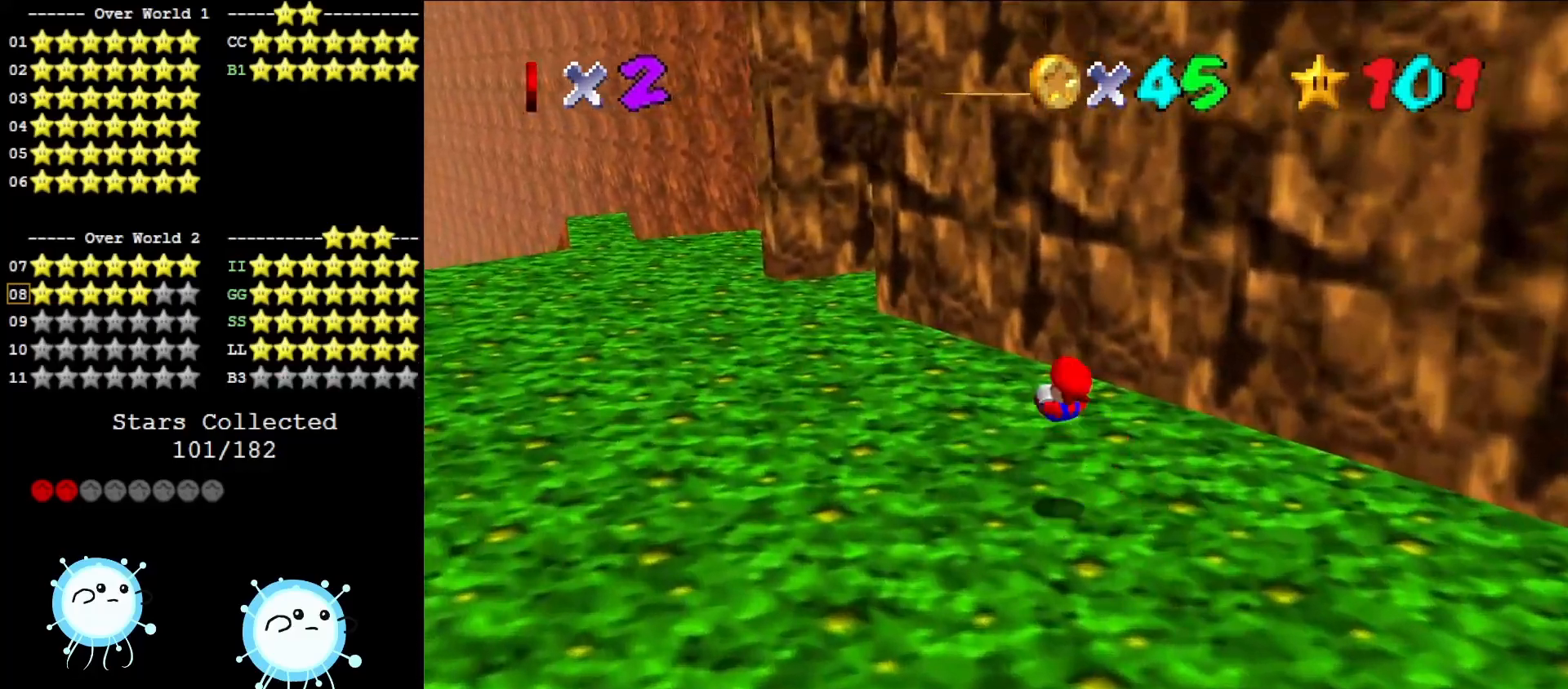
{"buttons": [], "left_stick": "up-left", "events": [[283, "B", "down"], [383, "B", "up"]]}
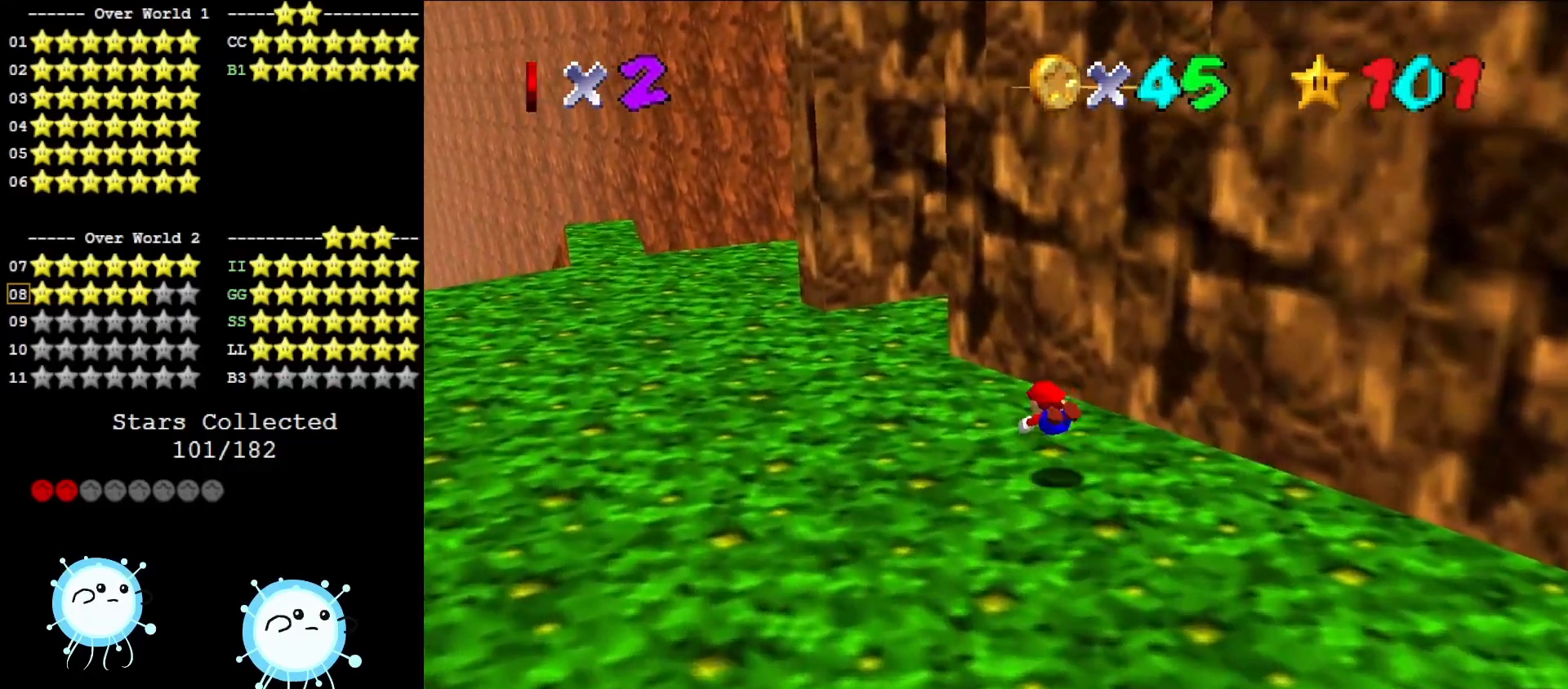
{"buttons": ["C_LEFT"], "left_stick": "up-left", "events": [[183, "B", "down"], [300, "B", "up"], [450, "C_LEFT", "down"]]}
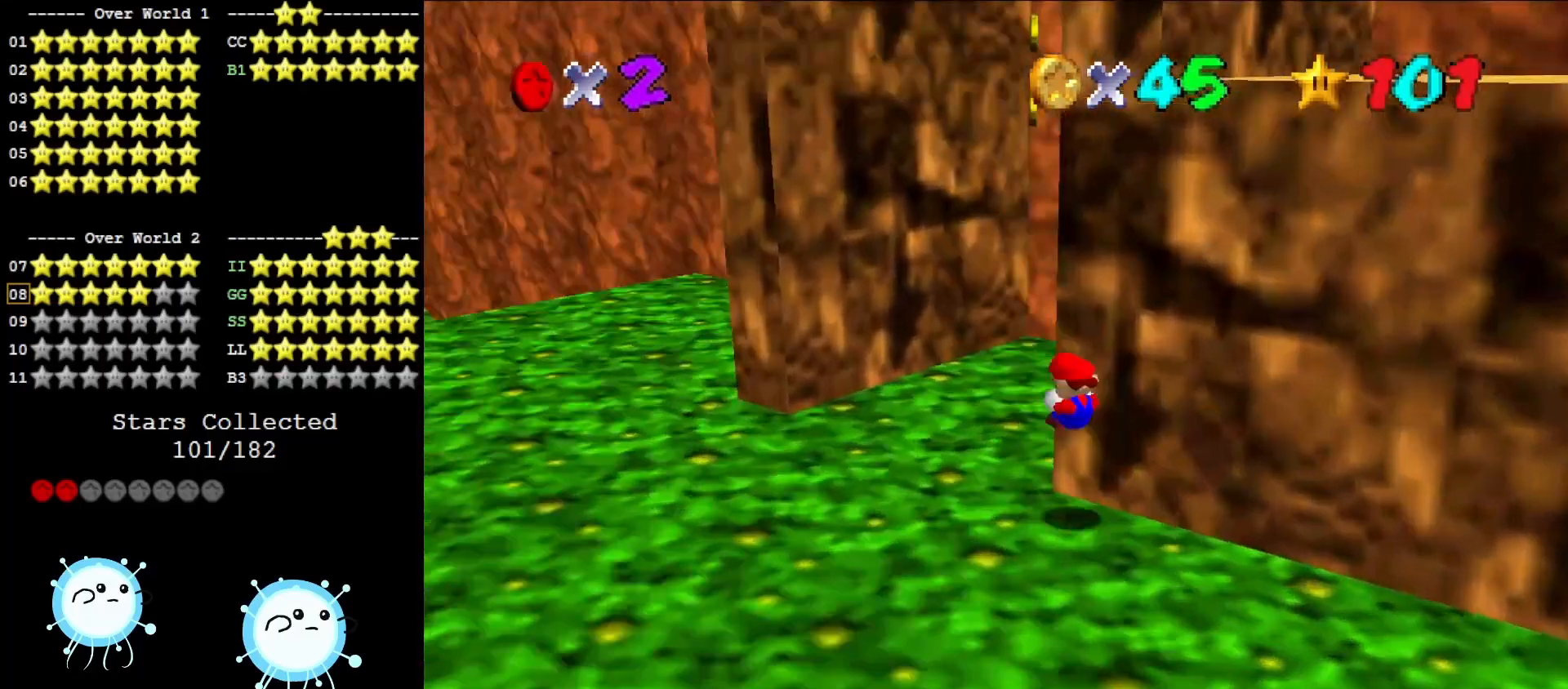
{"buttons": [], "left_stick": "right", "events": [[183, "C_LEFT", "up"], [467, "left_stick", "right"]]}
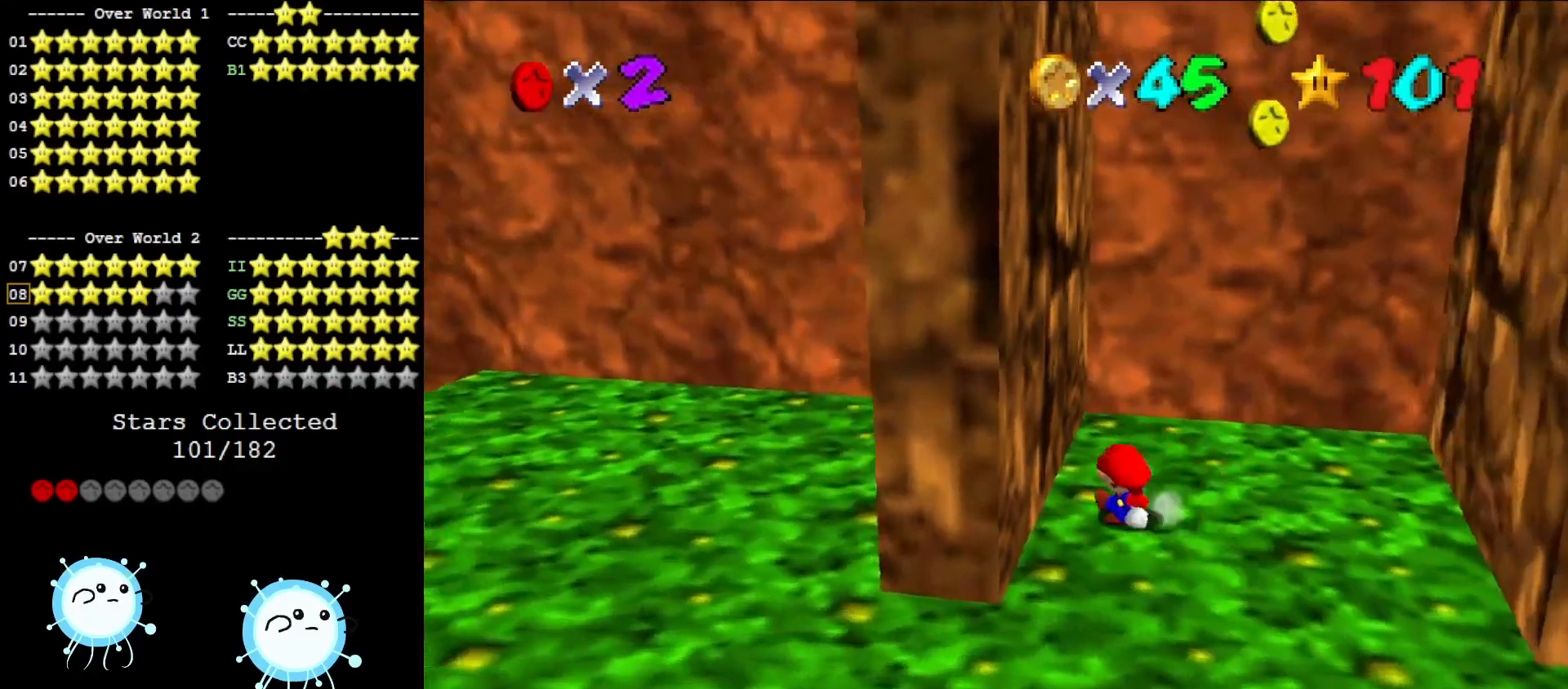
{"buttons": ["A"], "left_stick": "right", "events": [[33, "A", "down"]]}
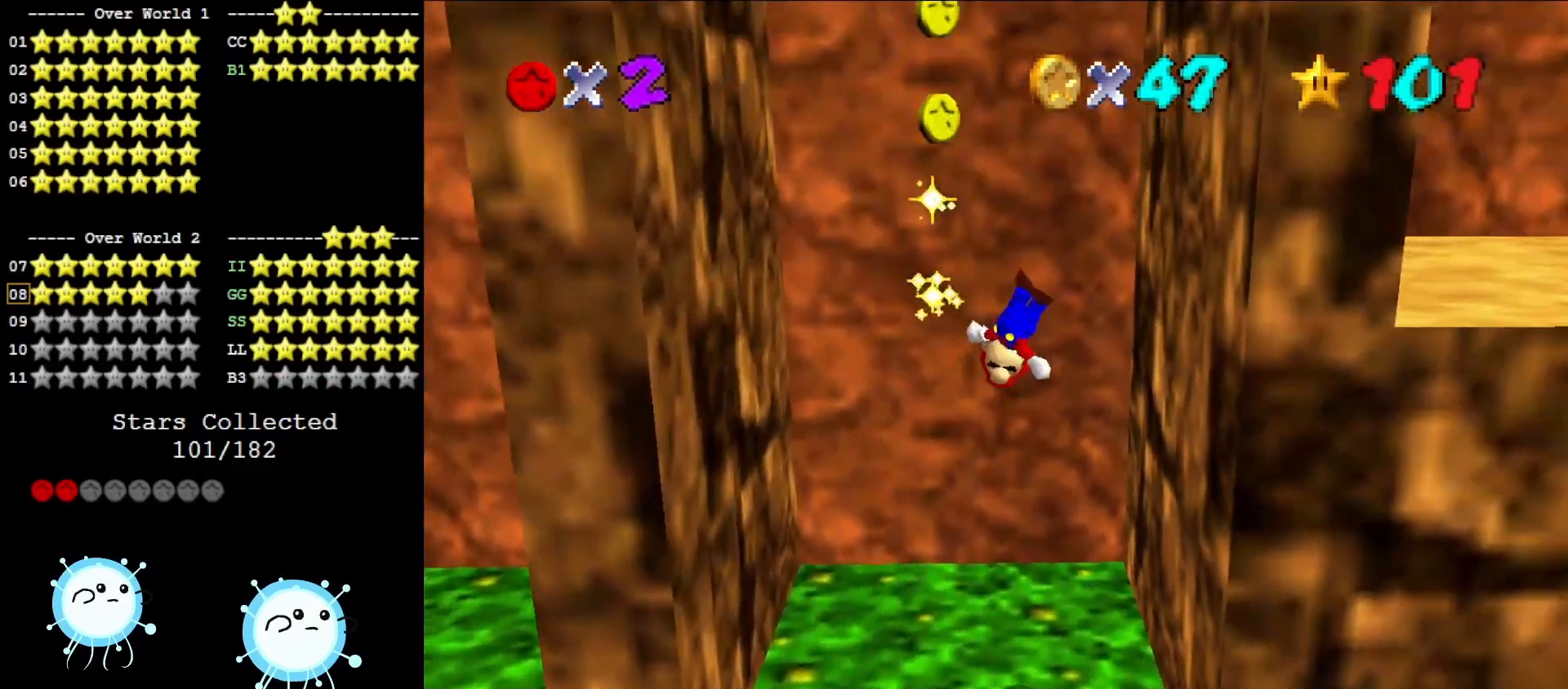
{"buttons": ["A"], "left_stick": "center", "events": [[83, "A", "up"], [300, "A", "down"], [333, "left_stick", "center"]]}
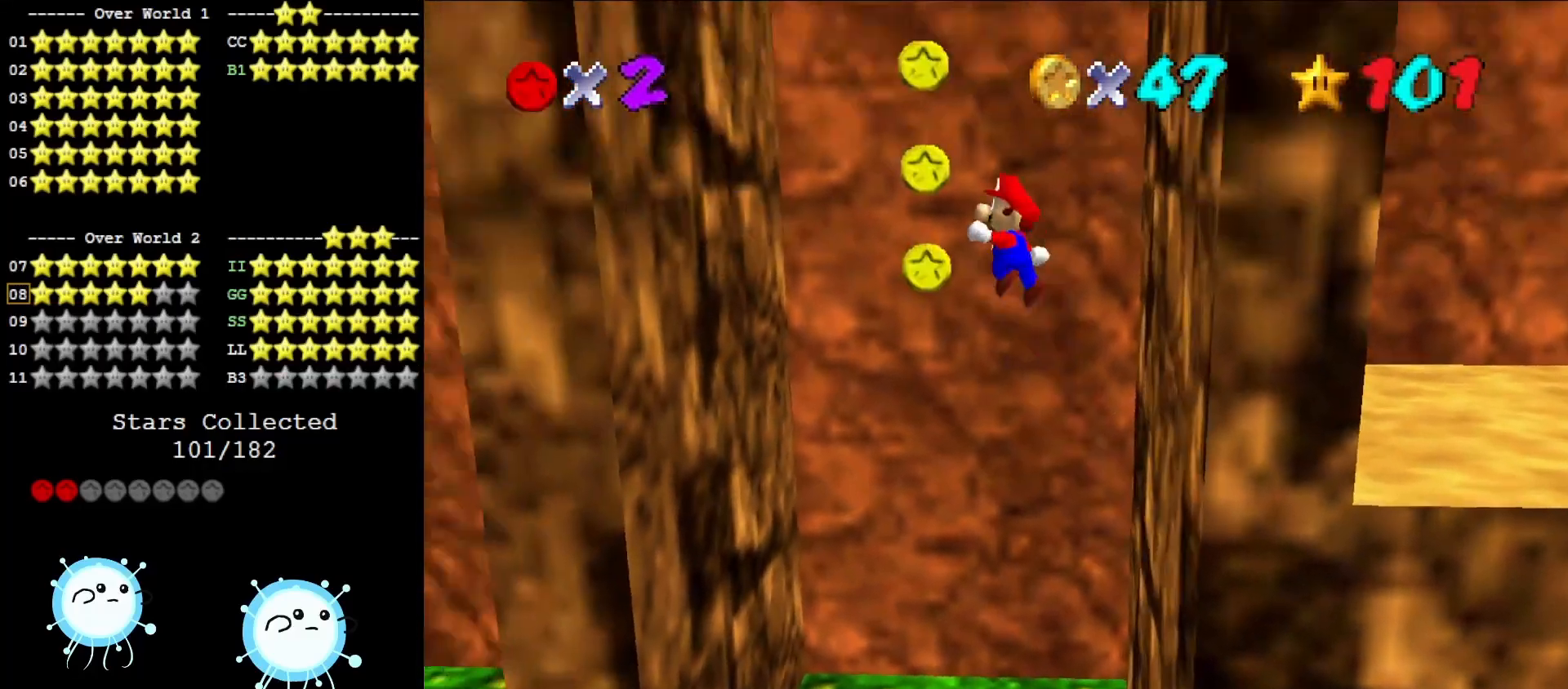
{"buttons": ["A"], "left_stick": "down", "events": [[83, "left_stick", "down-right"], [417, "left_stick", "down"]]}
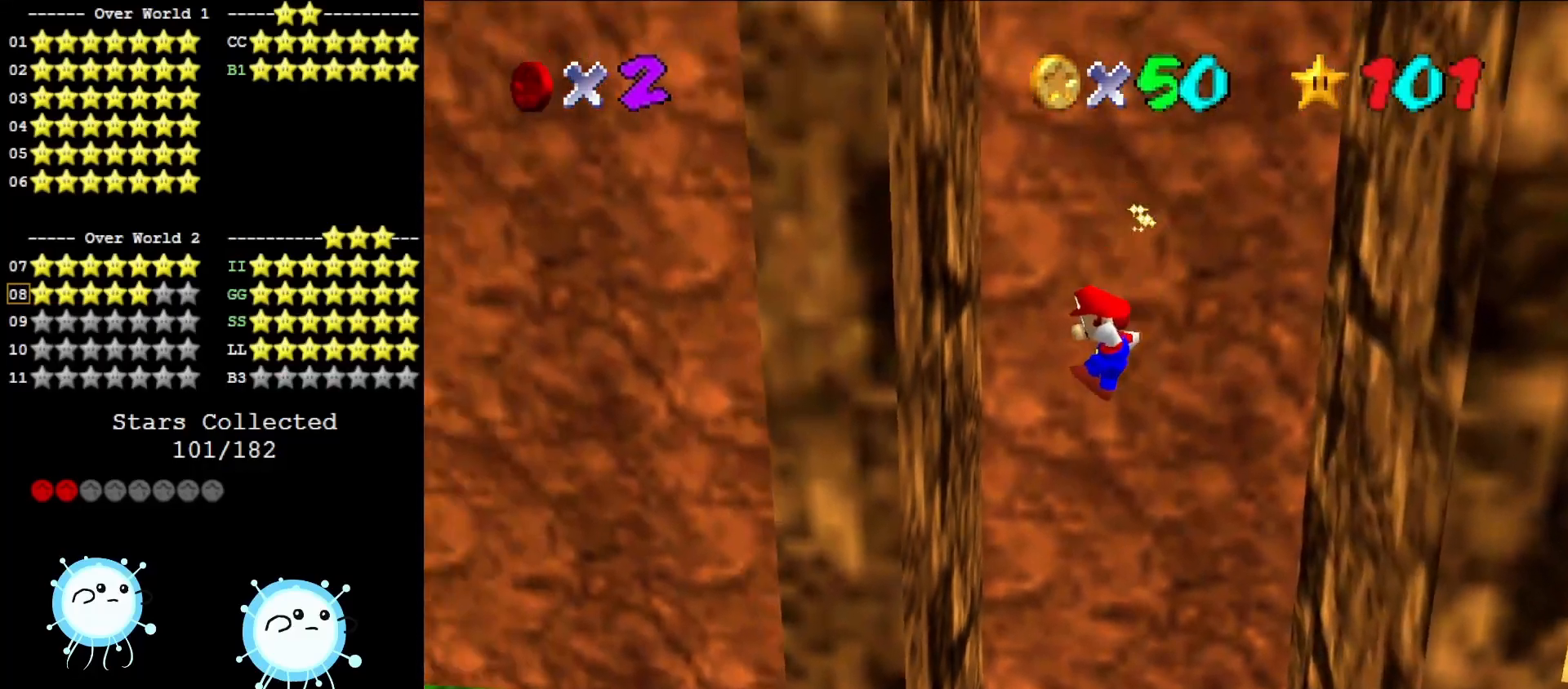
{"buttons": [], "left_stick": "down-right", "events": [[300, "A", "up"], [500, "left_stick", "down-right"]]}
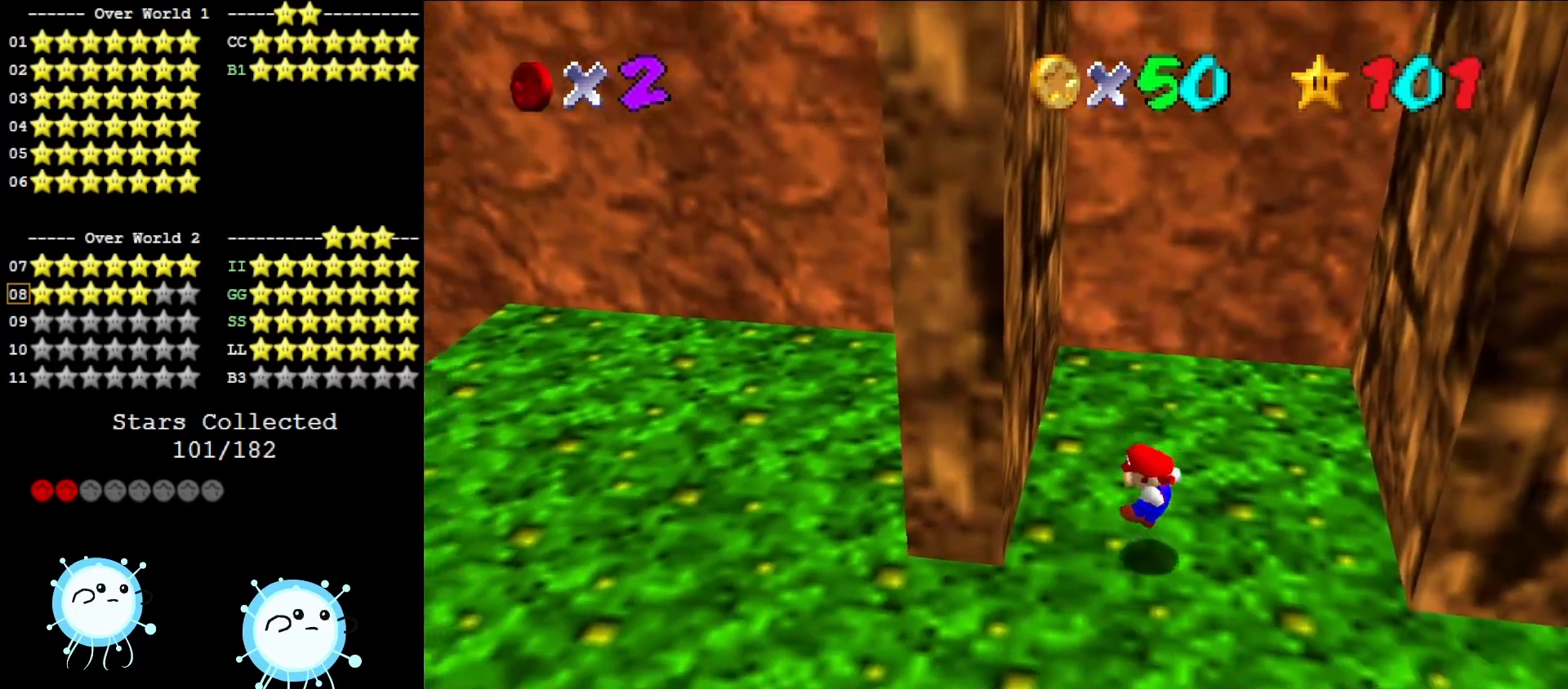
{"buttons": [], "left_stick": "center", "events": [[67, "A", "down"], [150, "A", "up"], [183, "left_stick", "right"], [383, "C_LEFT", "down"], [417, "left_stick", "center"], [467, "C_LEFT", "up"]]}
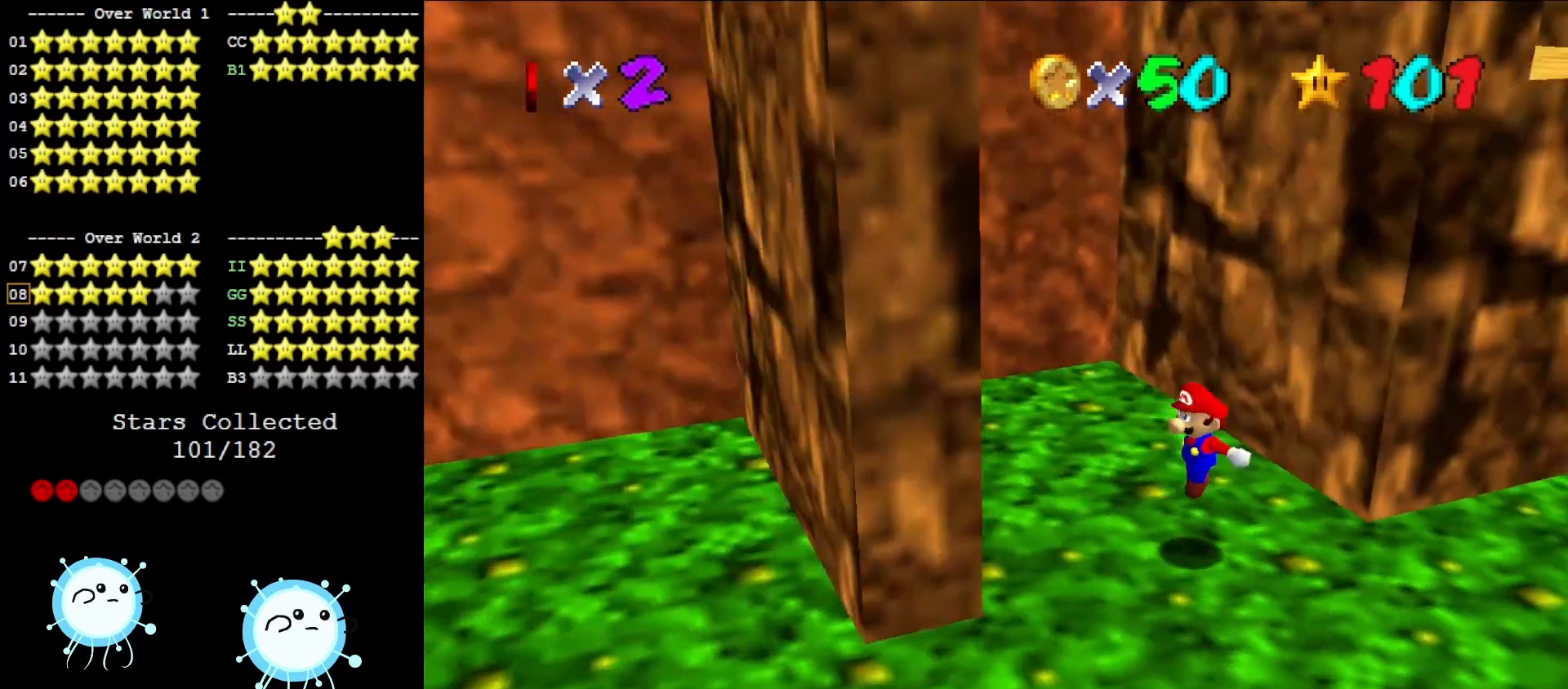
{"buttons": [], "left_stick": "center", "events": [[67, "C_LEFT", "down"], [133, "DPAD_DOWN", "down"], [200, "C_LEFT", "up"], [233, "DPAD_DOWN", "up"]]}
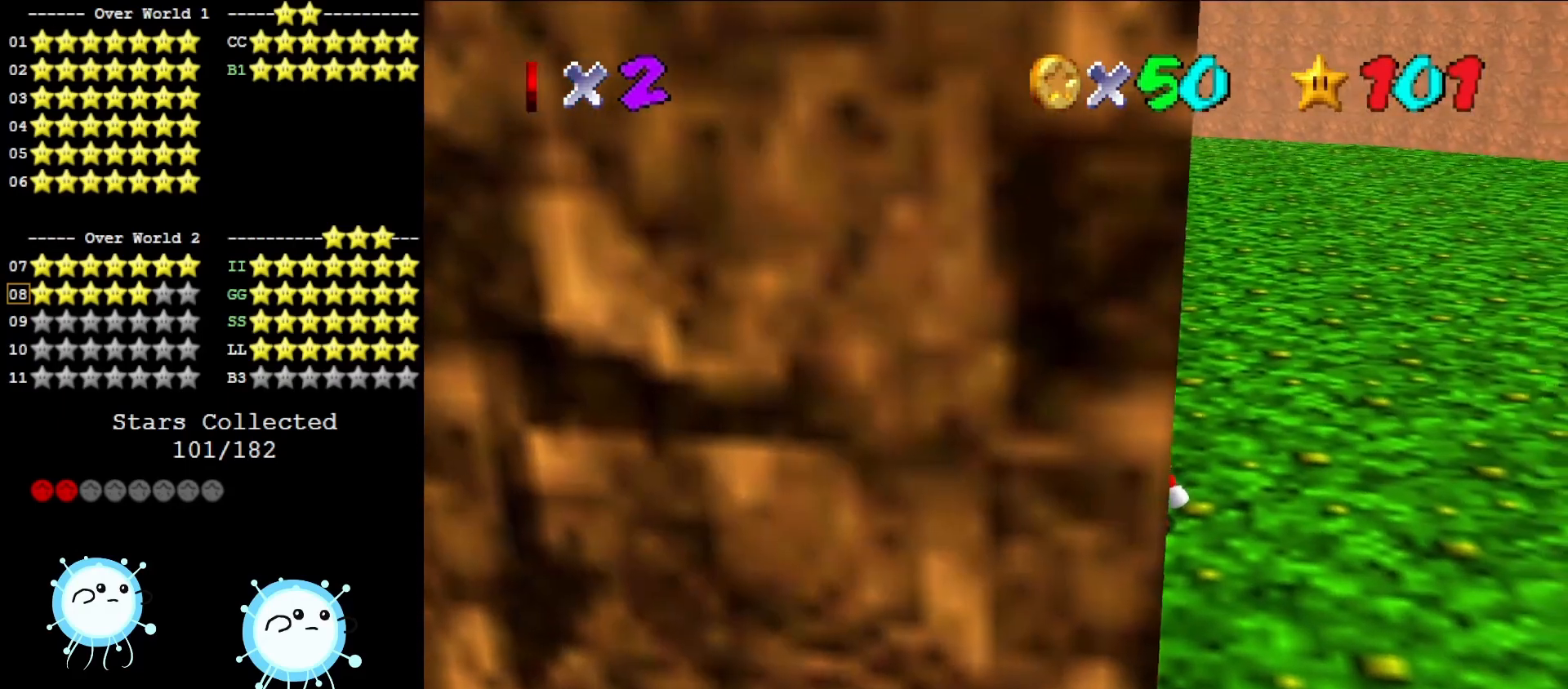
{"buttons": [], "left_stick": "center", "events": [[133, "left_stick", "down"], [217, "left_stick", "center"], [417, "A", "down"], [450, "A", "up"]]}
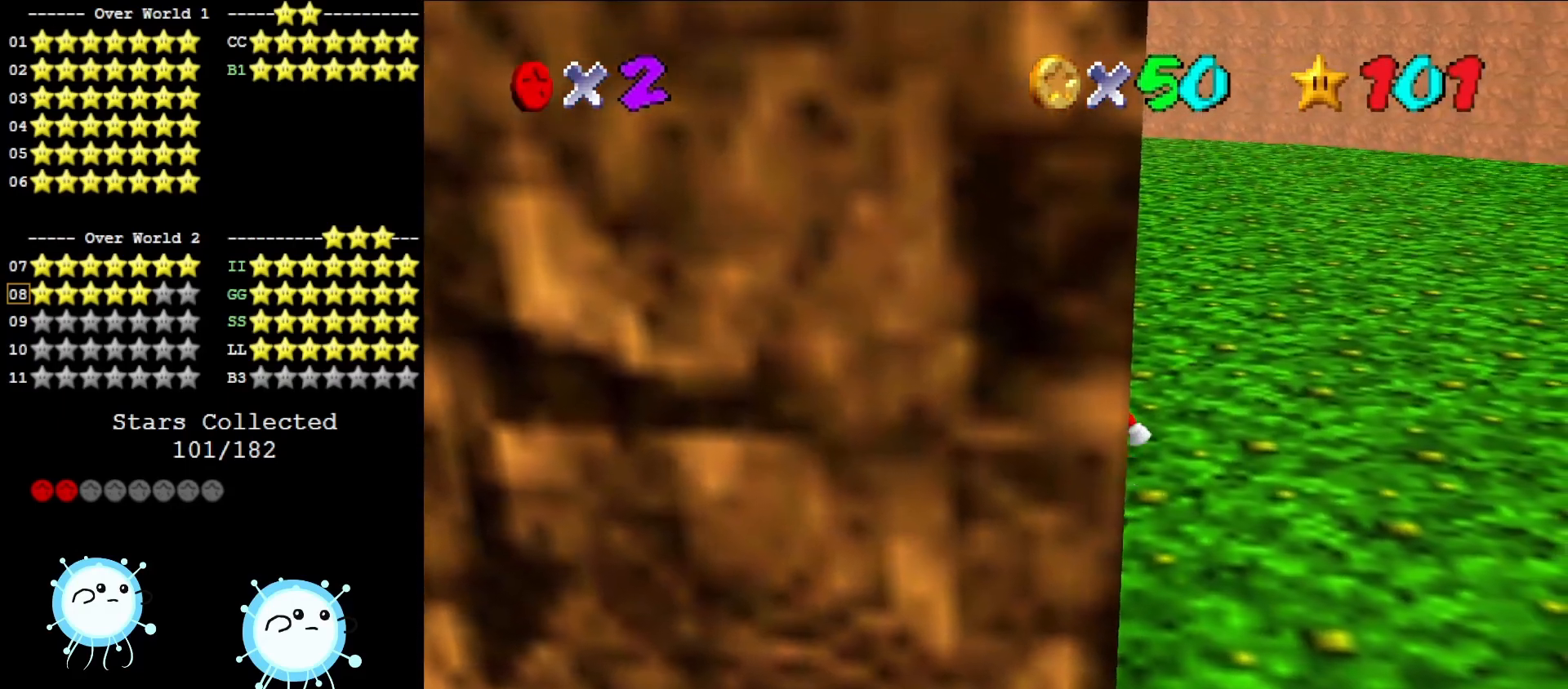
{"buttons": [], "left_stick": "center", "events": [[167, "C_DOWN", "down"], [167, "DPAD_DOWN", "down"], [183, "C_RIGHT", "down"], [250, "DPAD_DOWN", "up"], [283, "C_DOWN", "up"], [317, "C_RIGHT", "up"], [400, "C_DOWN", "down"], [400, "C_RIGHT", "down"], [467, "C_DOWN", "up"], [467, "C_RIGHT", "up"]]}
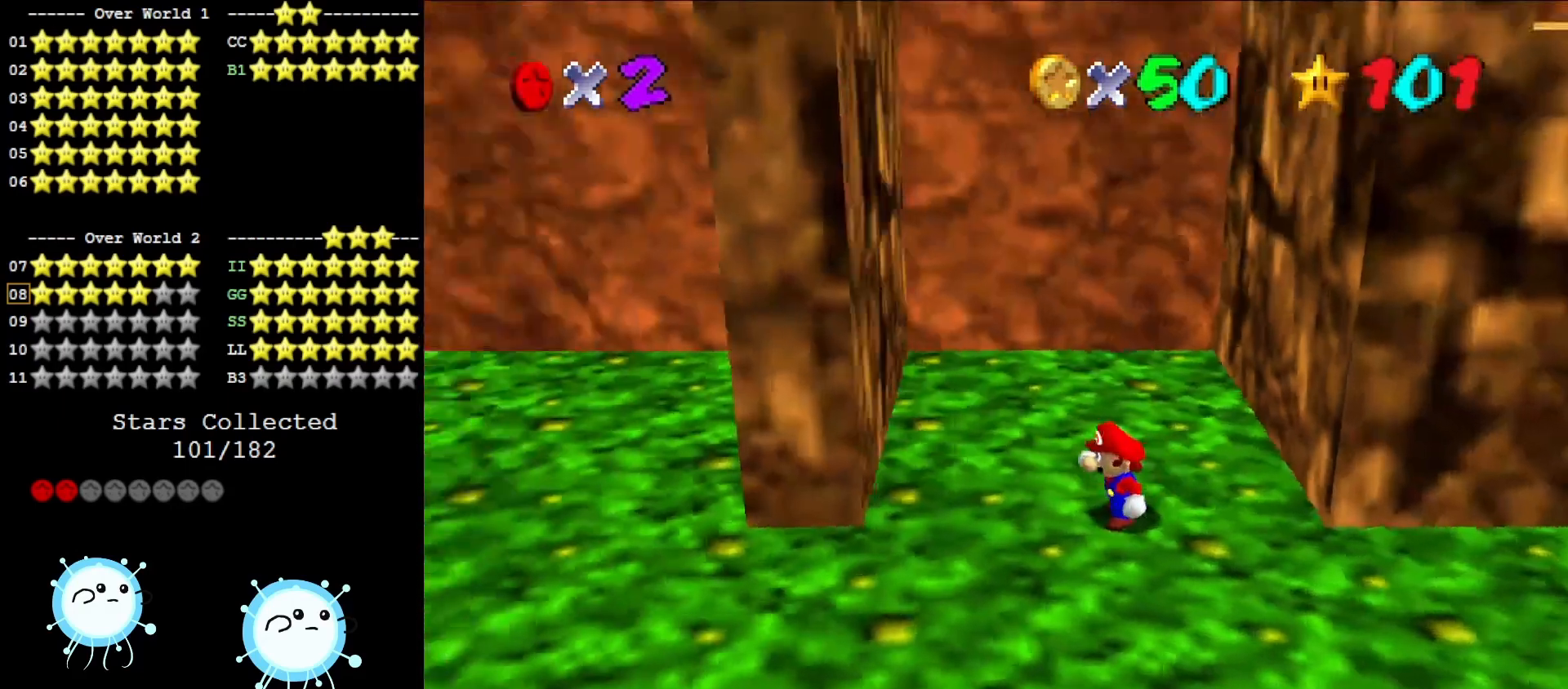
{"buttons": [], "left_stick": "left", "events": [[283, "left_stick", "left"]]}
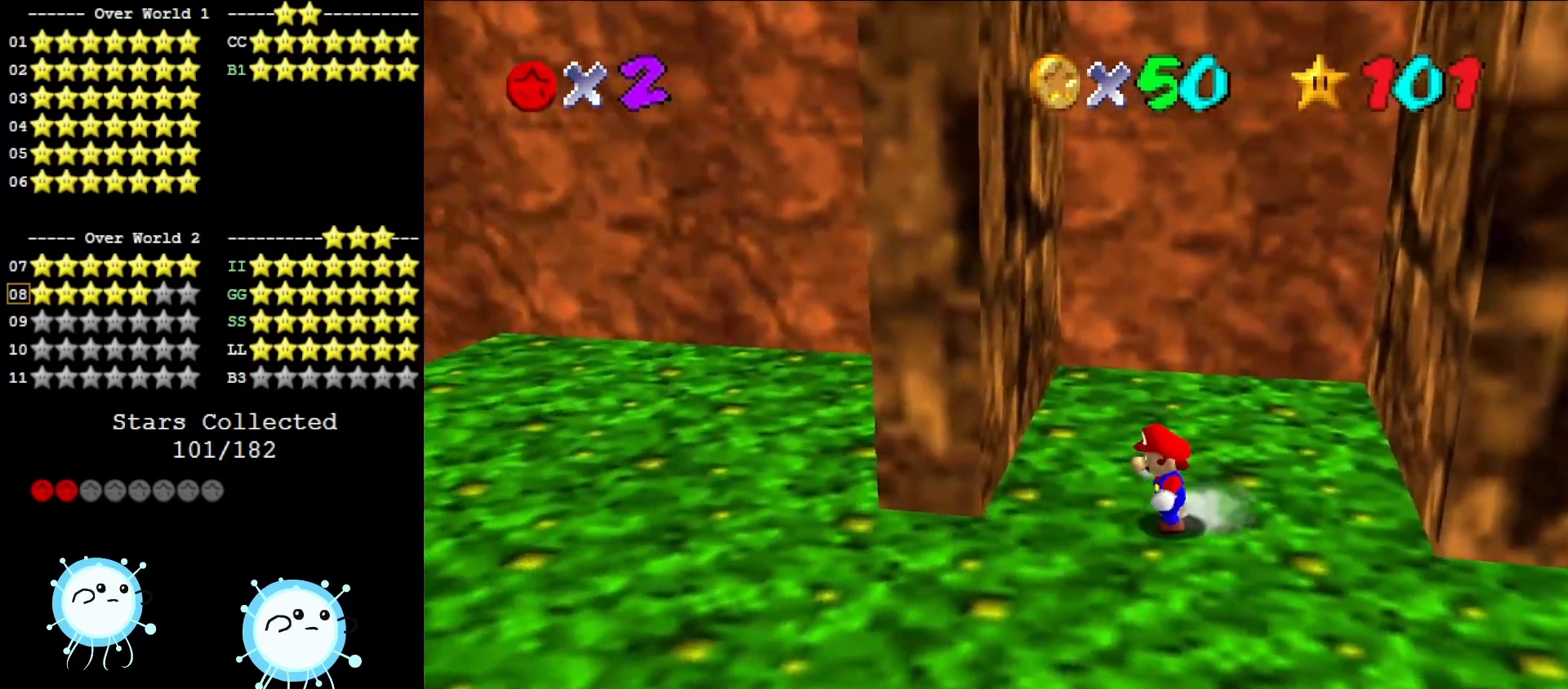
{"buttons": ["A"], "left_stick": "right", "events": [[233, "A", "down"], [350, "A", "up"], [467, "left_stick", "right"], [483, "A", "down"]]}
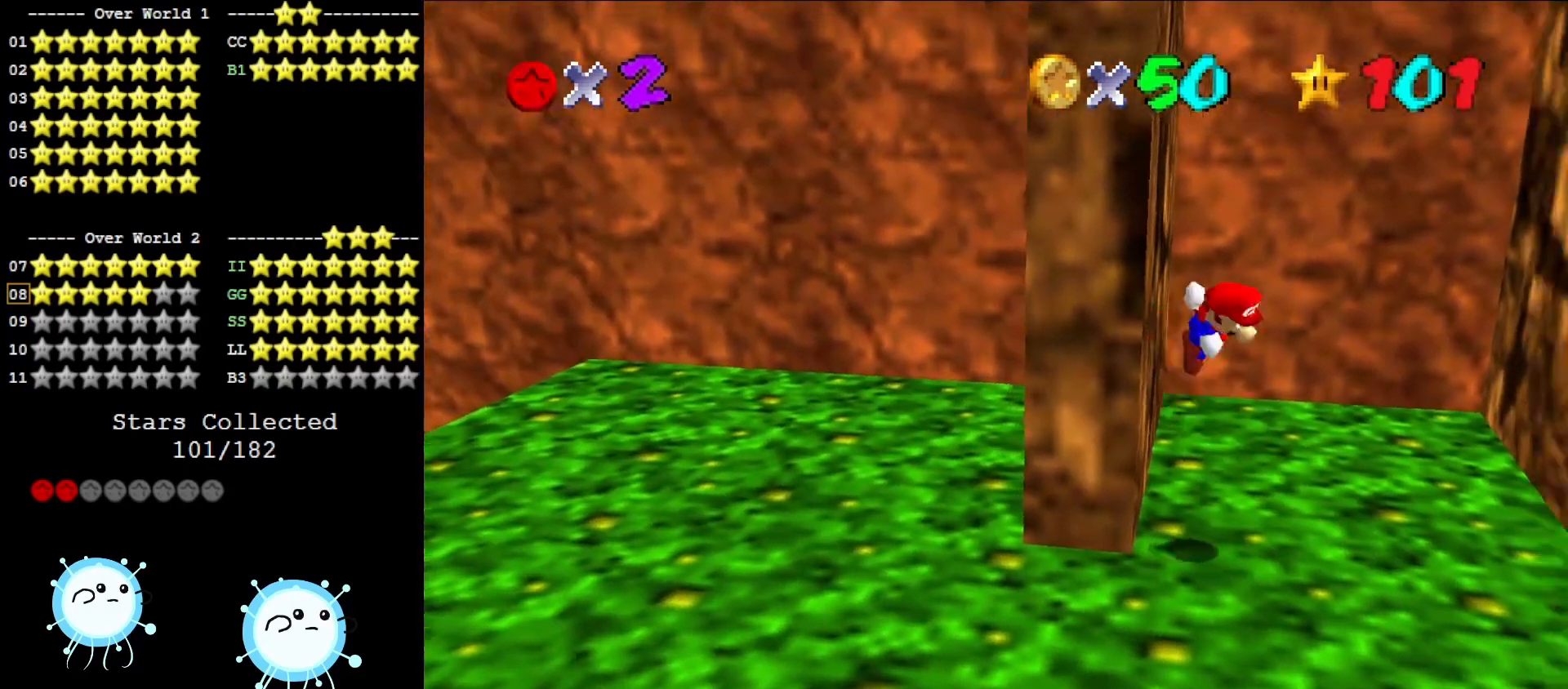
{"buttons": [], "left_stick": "center", "events": [[467, "A", "up"], [467, "left_stick", "center"]]}
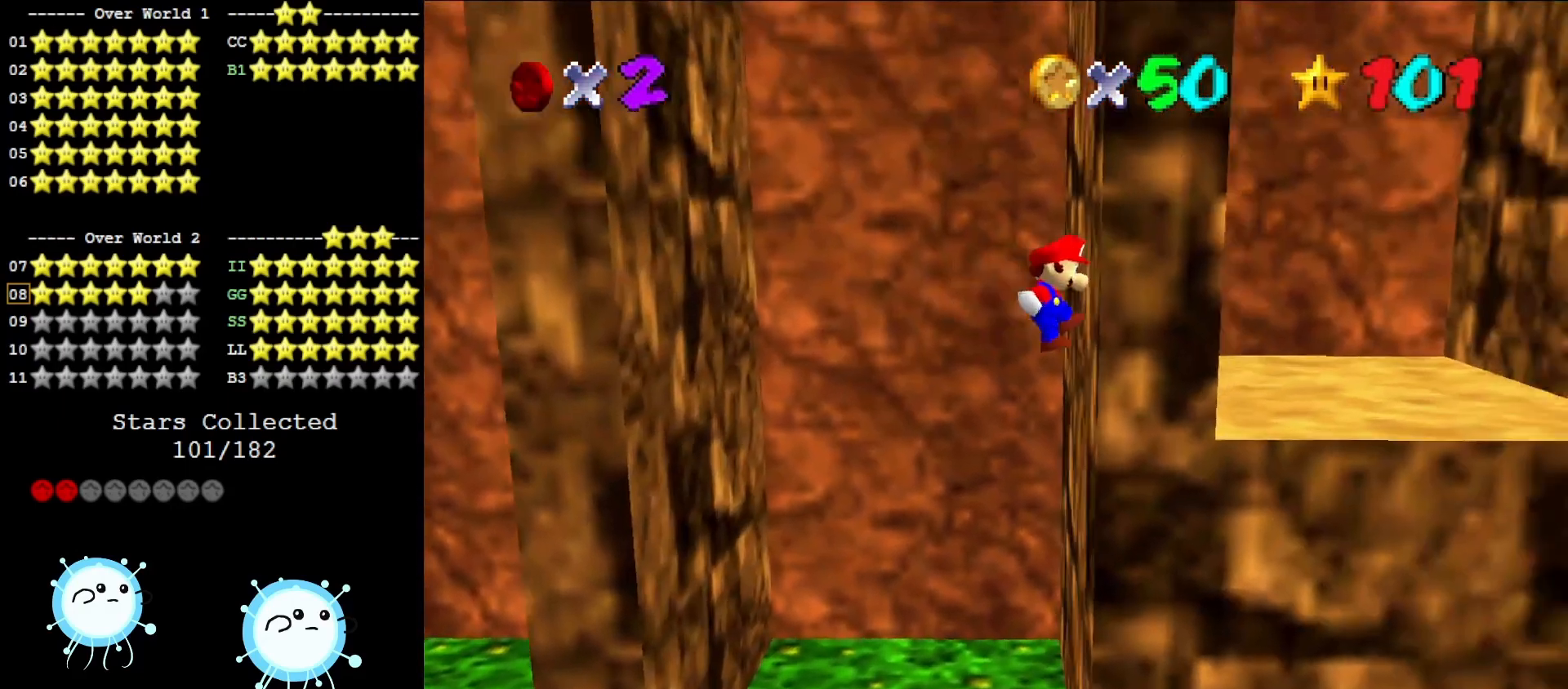
{"buttons": ["A"], "left_stick": "left", "events": [[83, "A", "down"], [83, "left_stick", "left"]]}
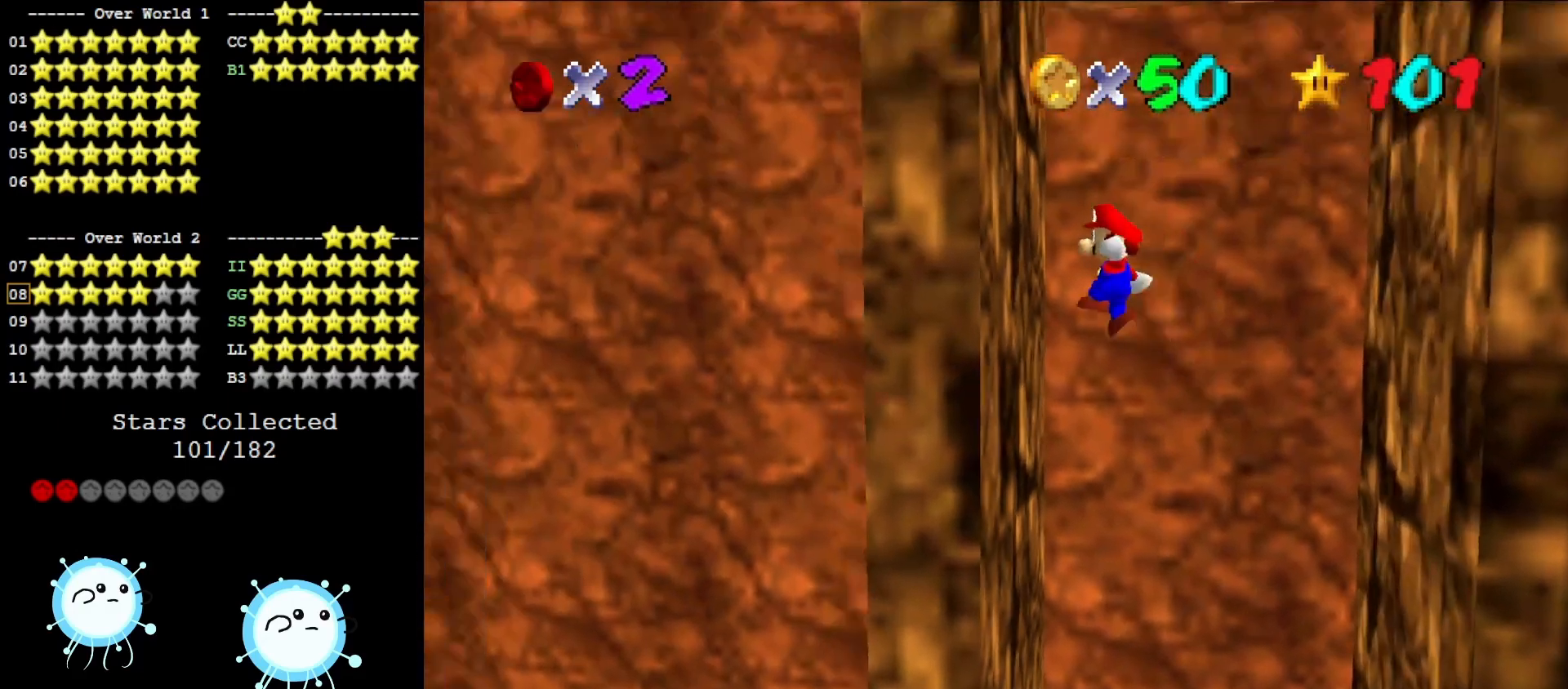
{"buttons": [], "left_stick": "center", "events": [[67, "A", "up"], [133, "left_stick", "center"], [217, "A", "down"], [317, "A", "up"]]}
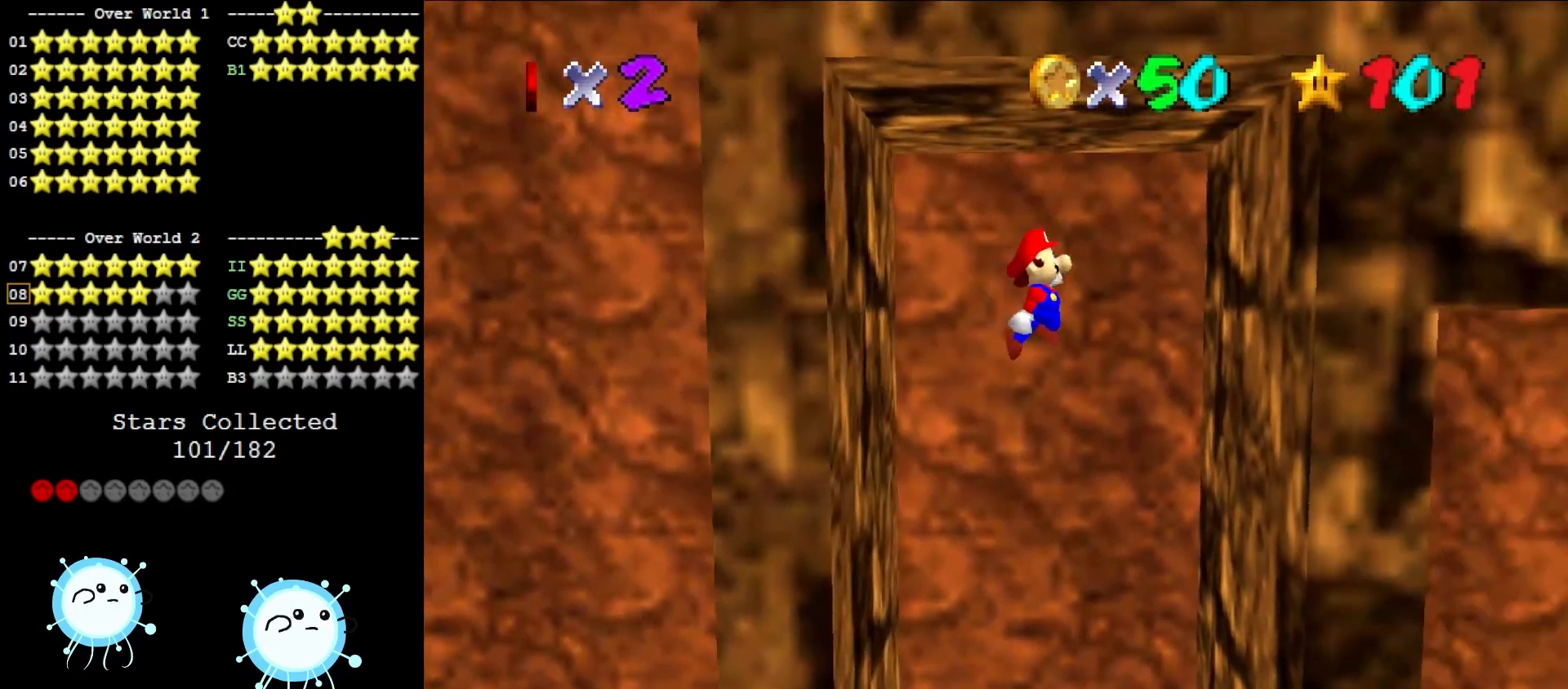
{"buttons": ["A"], "left_stick": "left", "events": [[33, "left_stick", "right"], [283, "left_stick", "center"], [400, "A", "down"], [400, "left_stick", "left"]]}
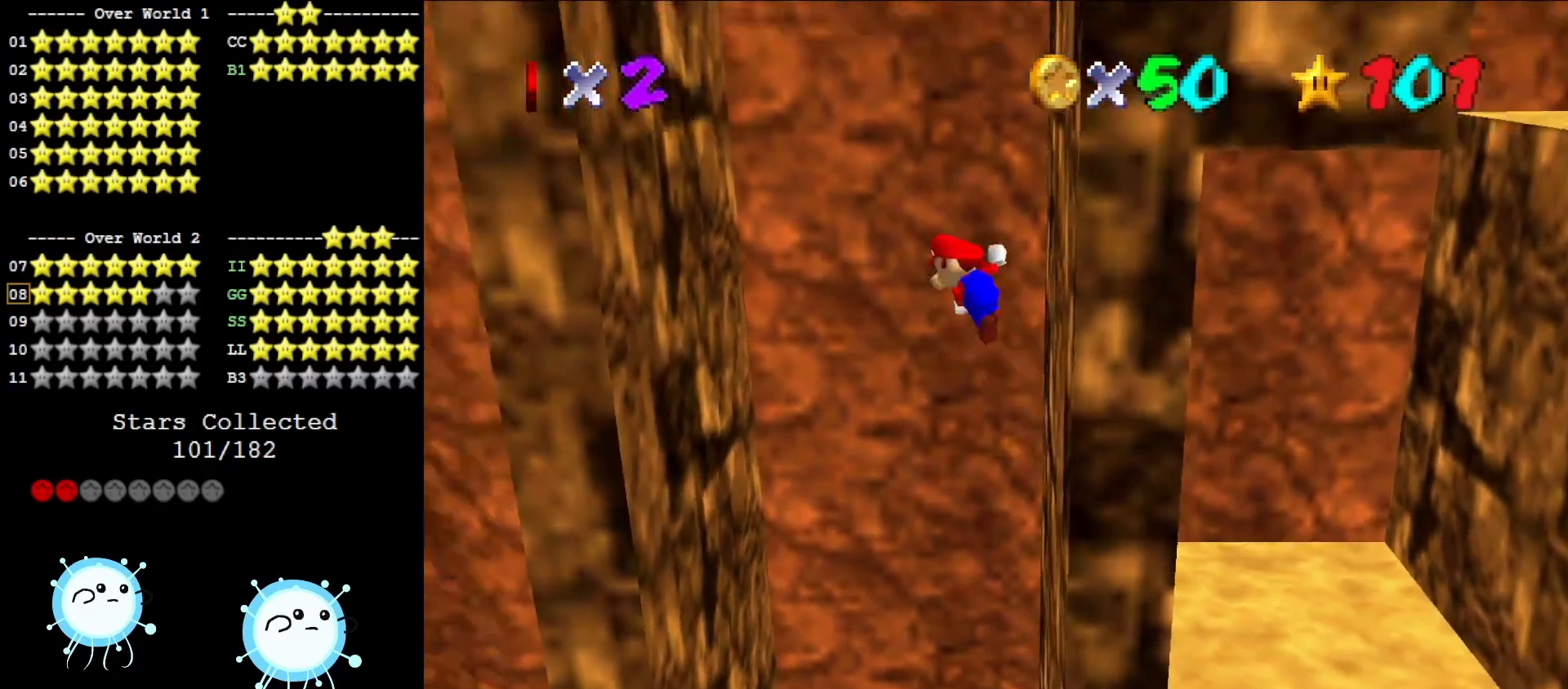
{"buttons": [], "left_stick": "center", "events": [[333, "A", "up"], [383, "left_stick", "center"]]}
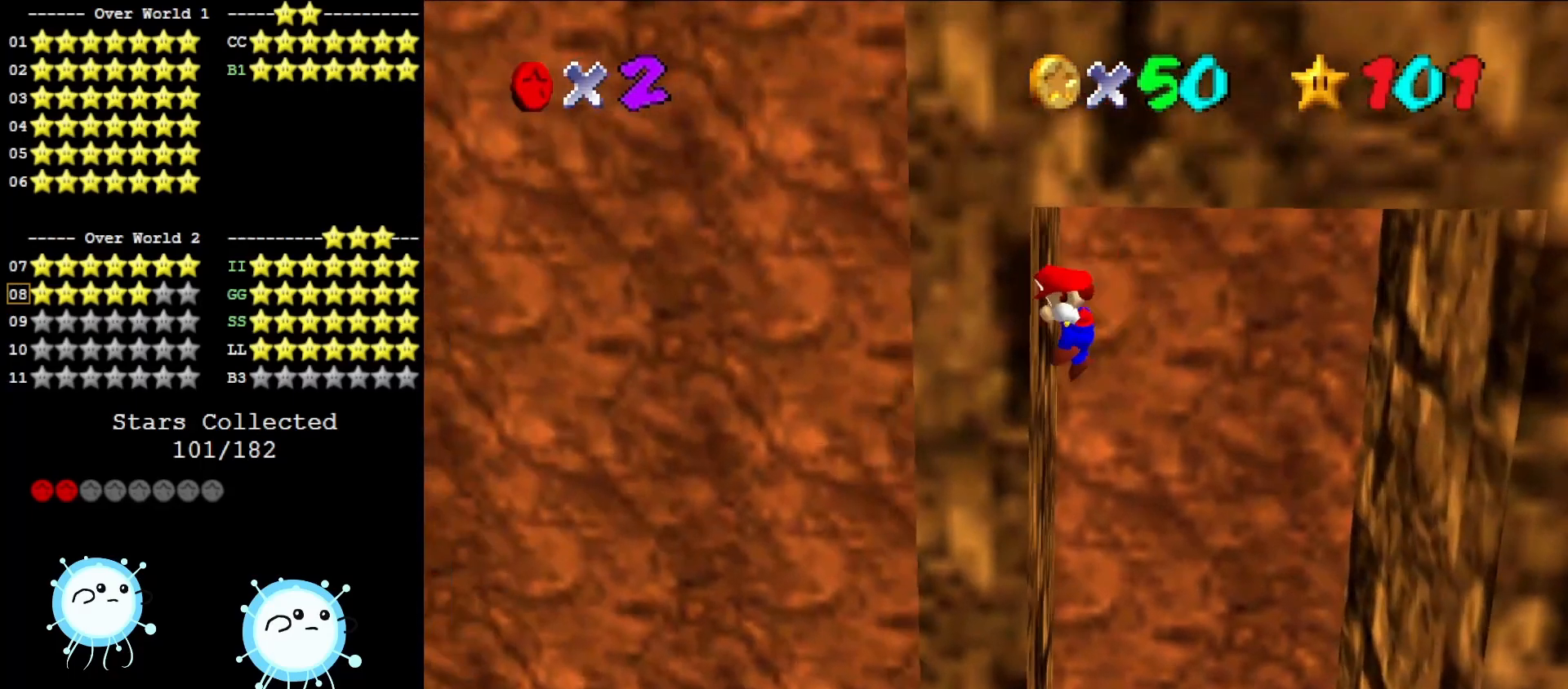
{"buttons": [], "left_stick": "up-right", "events": [[17, "left_stick", "down-right"], [50, "A", "down"], [167, "left_stick", "right"], [200, "START", "down"], [433, "A", "up"], [433, "left_stick", "up-right"], [467, "START", "up"]]}
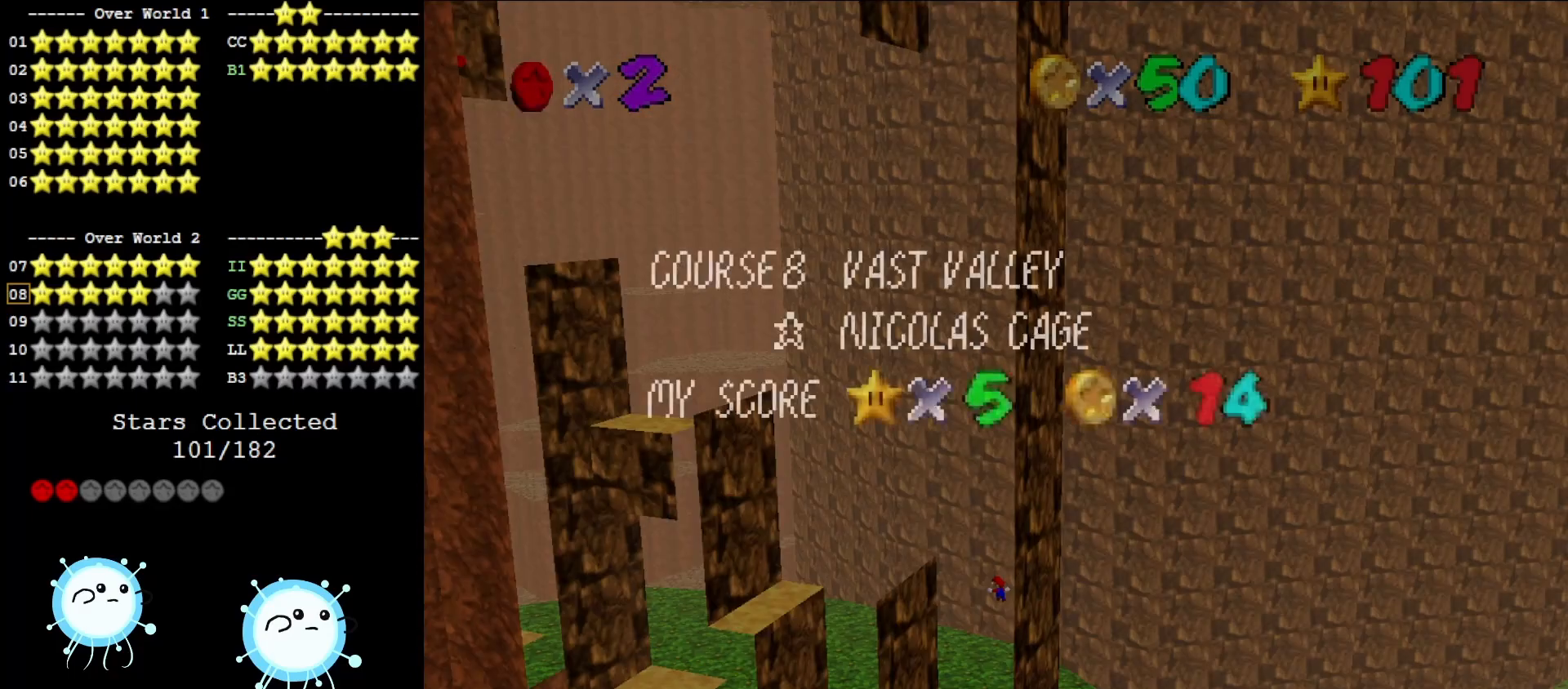
{"buttons": [], "left_stick": "center", "events": [[100, "A", "down"], [183, "left_stick", "right"], [350, "A", "up"], [467, "left_stick", "center"]]}
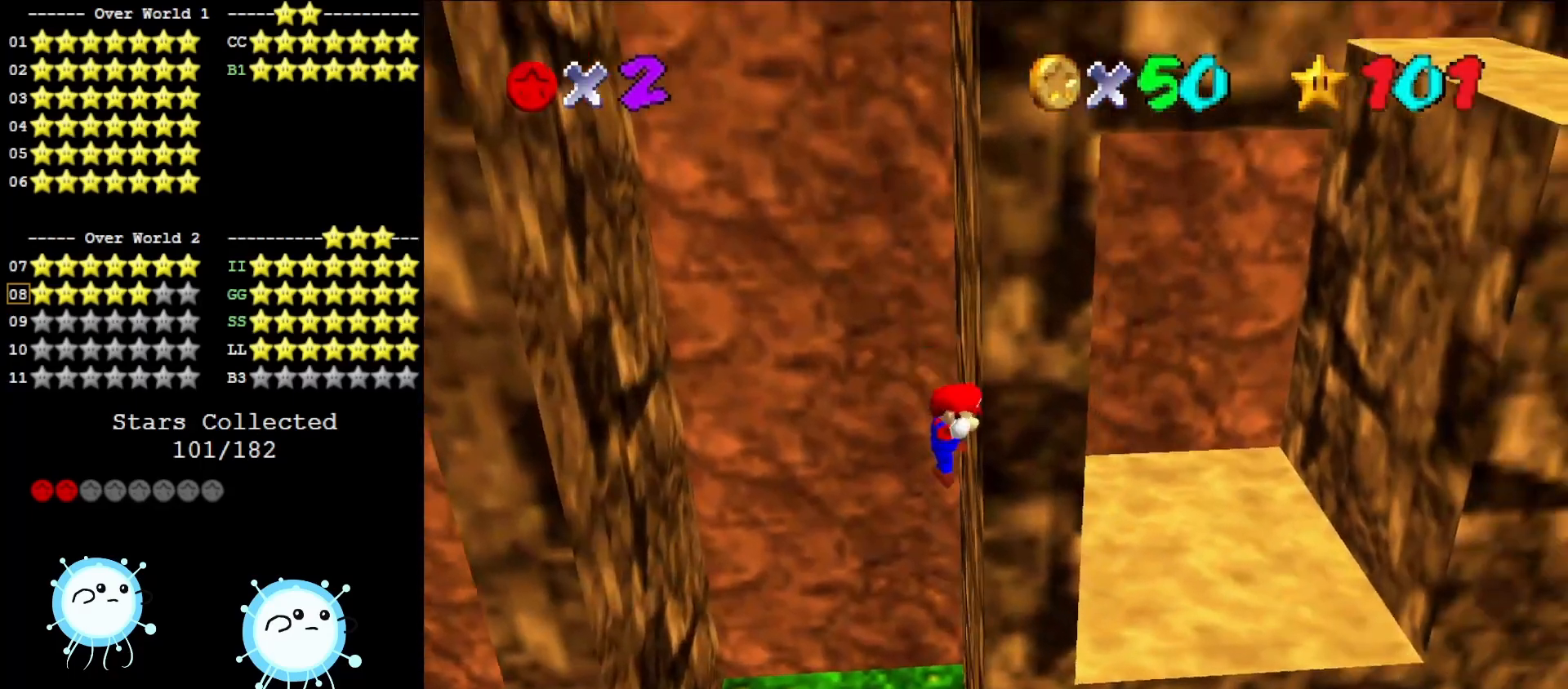
{"buttons": [], "left_stick": "left", "events": [[33, "A", "down"], [33, "left_stick", "left"], [500, "A", "up"]]}
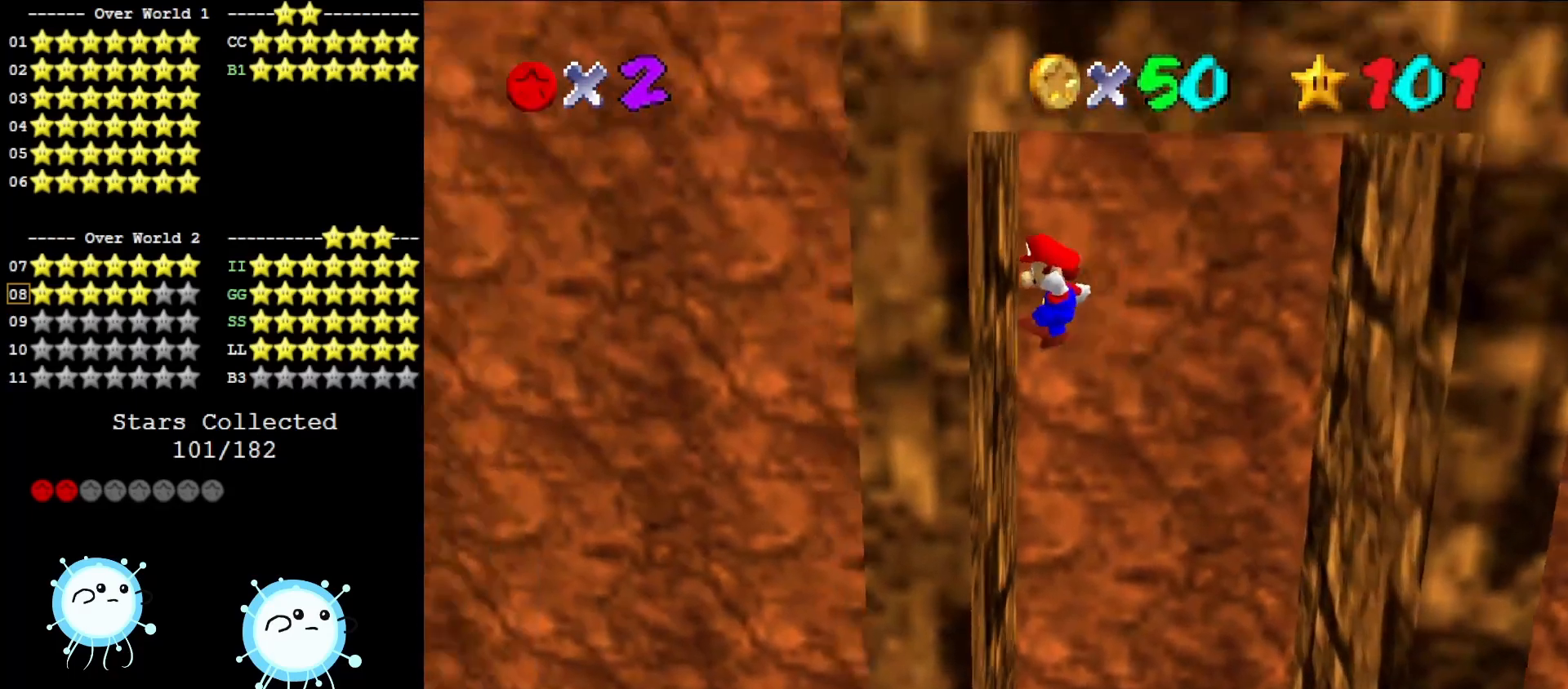
{"buttons": ["A", "START"], "left_stick": "right", "events": [[67, "left_stick", "down"], [167, "A", "down"], [283, "left_stick", "right"], [350, "START", "down"]]}
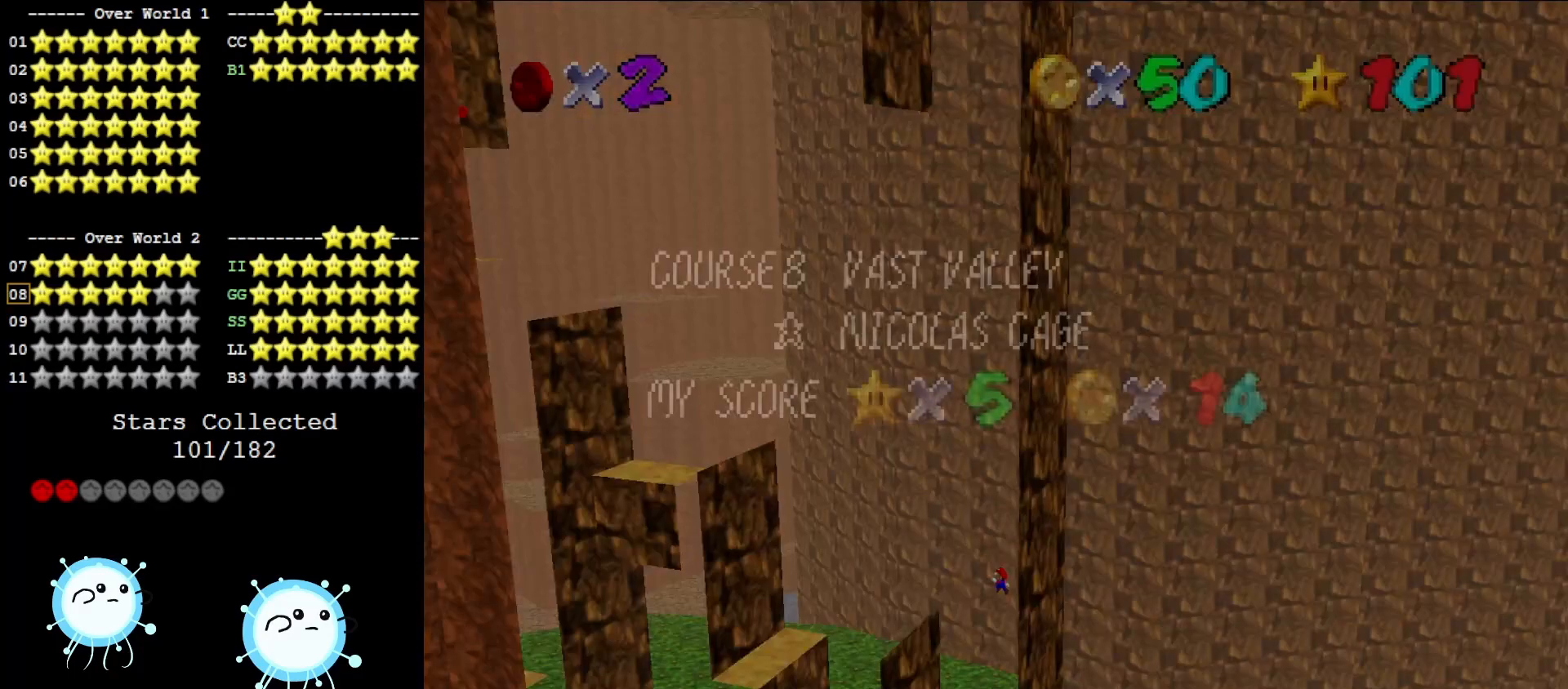
{"buttons": ["A"], "left_stick": "right", "events": [[33, "START", "up"], [67, "A", "up"], [183, "A", "down"]]}
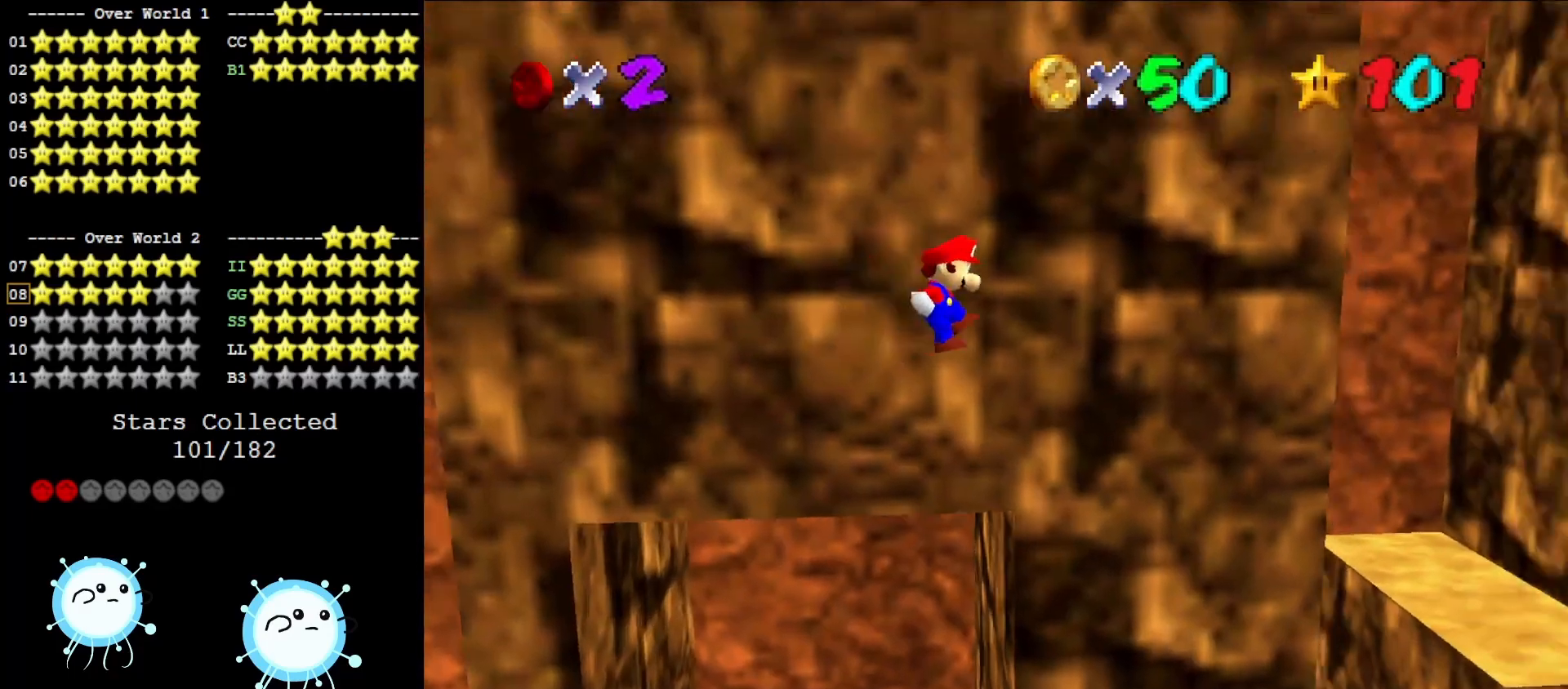
{"buttons": ["A"], "left_stick": "up", "events": [[450, "left_stick", "up"]]}
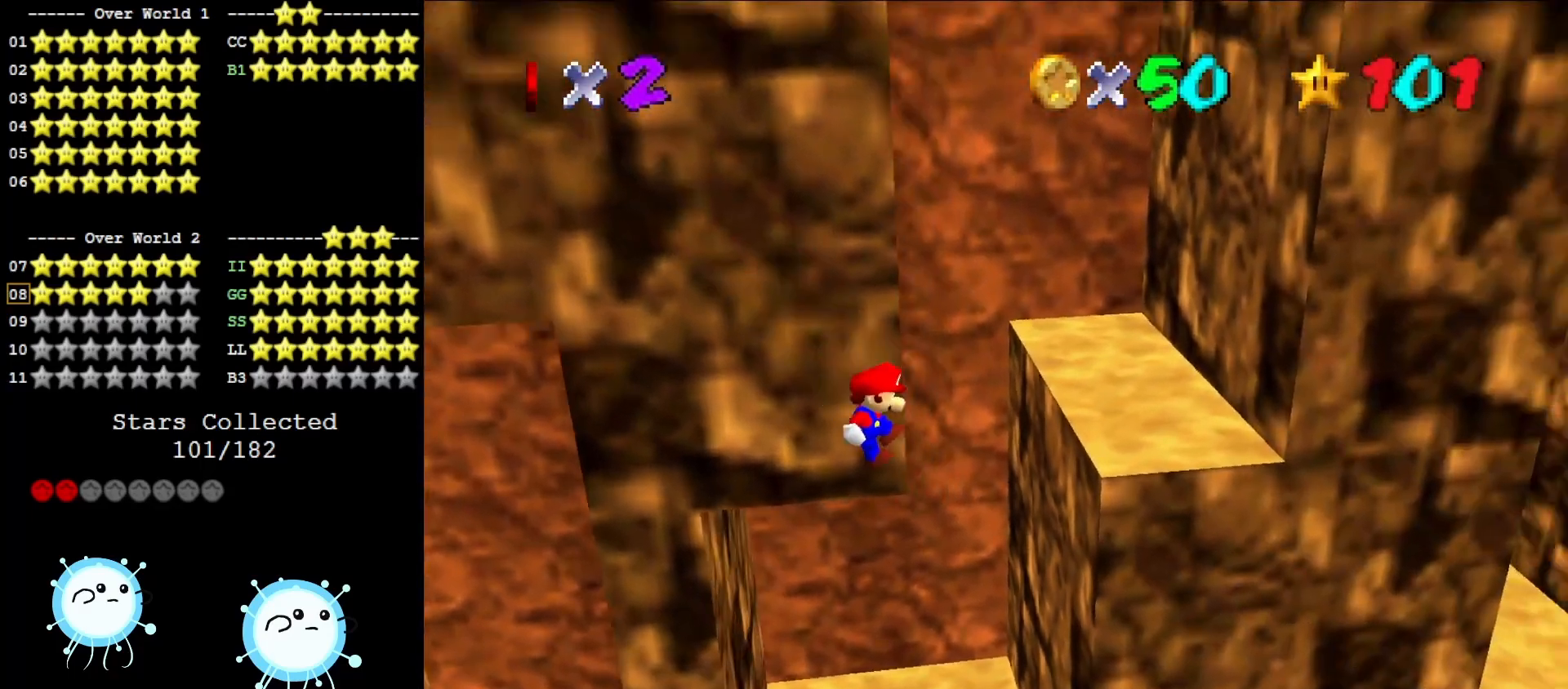
{"buttons": ["A"], "left_stick": "left", "events": [[83, "A", "up"], [383, "A", "down"], [417, "left_stick", "left"]]}
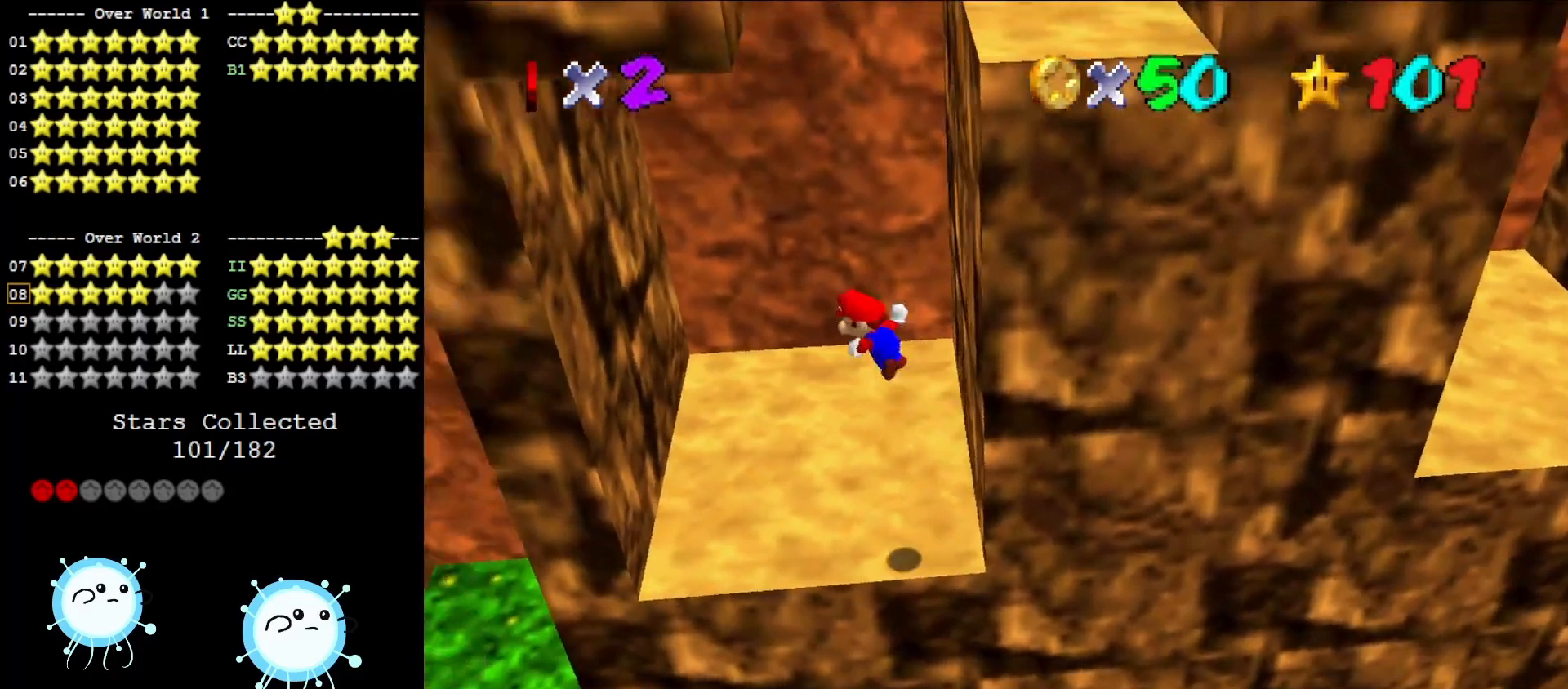
{"buttons": [], "left_stick": "center", "events": [[83, "A", "up"], [267, "left_stick", "center"]]}
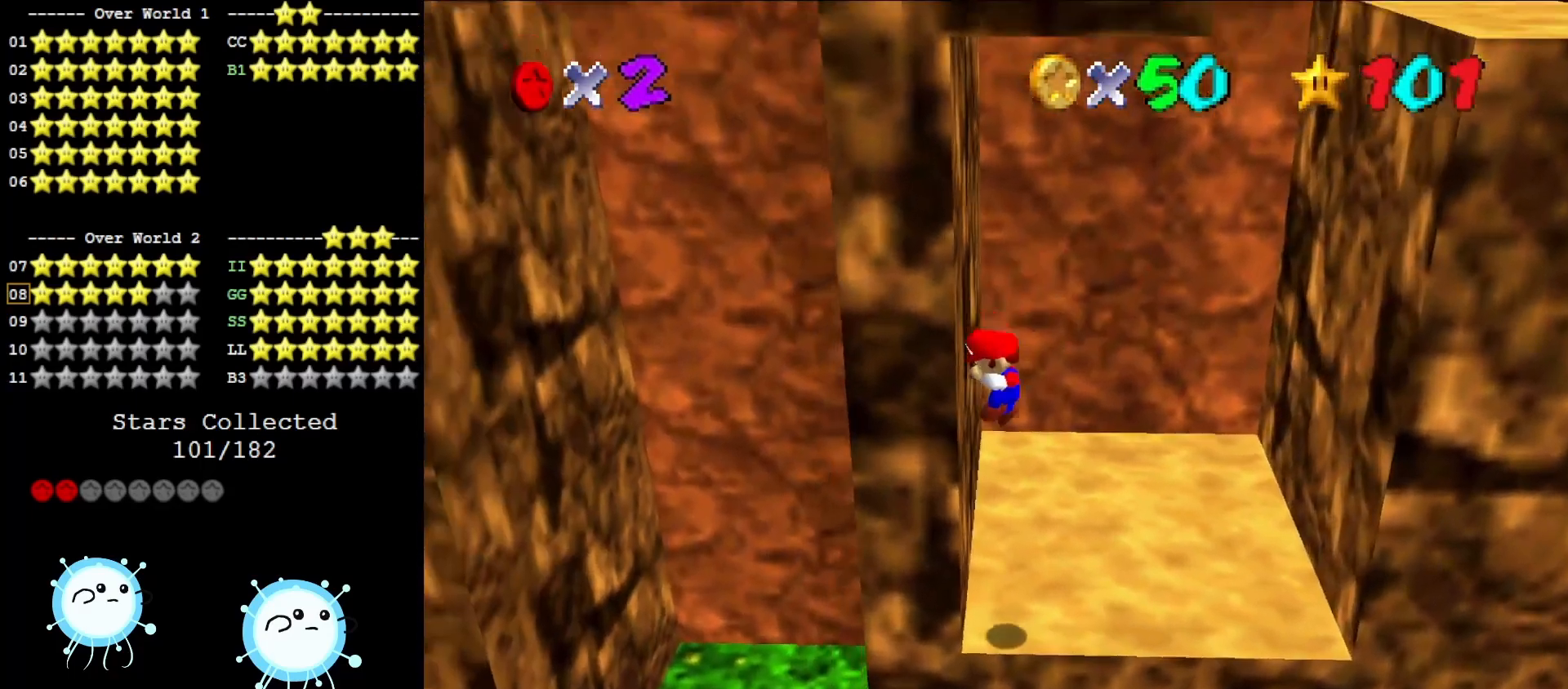
{"buttons": [], "left_stick": "right", "events": [[17, "A", "down"], [17, "left_stick", "down-right"], [200, "A", "up"], [200, "left_stick", "center"], [333, "left_stick", "right"]]}
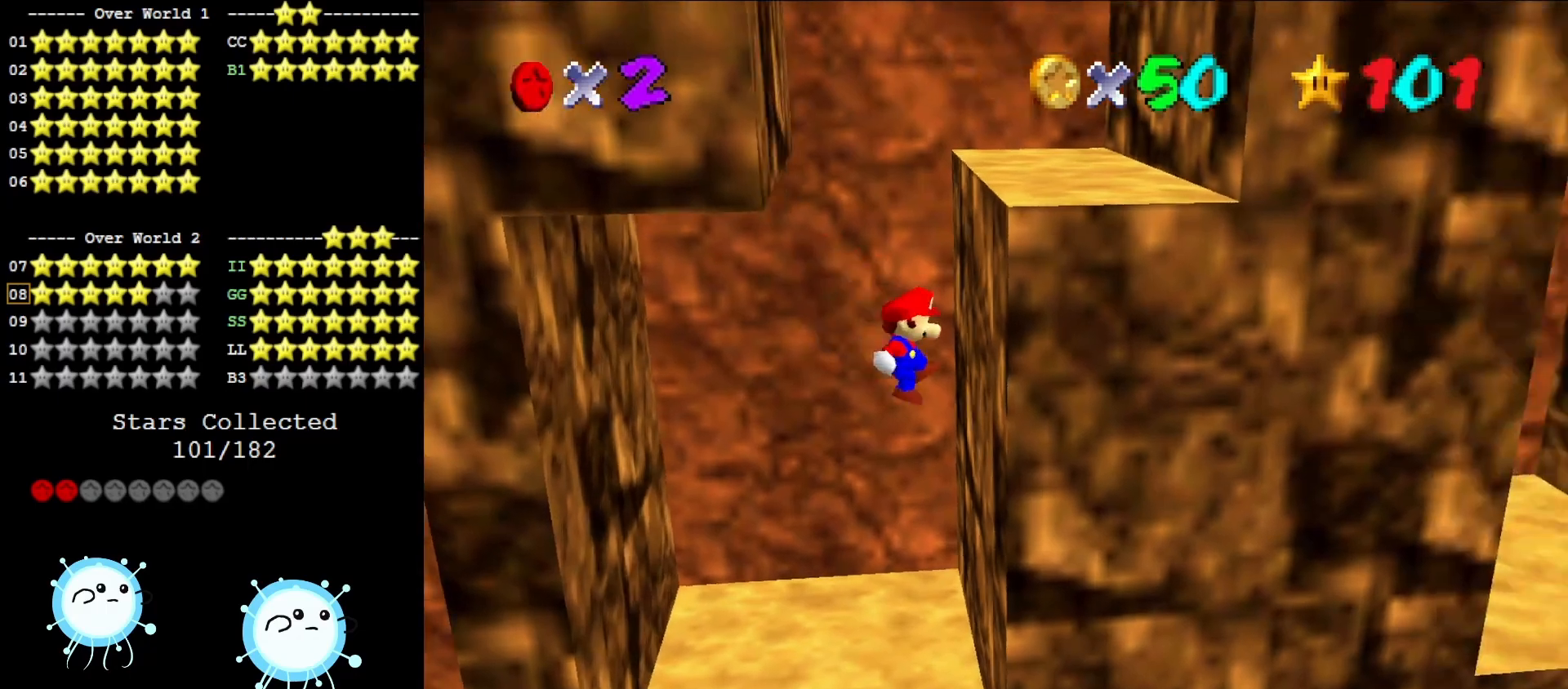
{"buttons": ["A"], "left_stick": "center", "events": [[83, "left_stick", "center"], [150, "A", "down"], [150, "left_stick", "left"], [350, "A", "up"], [467, "left_stick", "center"], [500, "A", "down"]]}